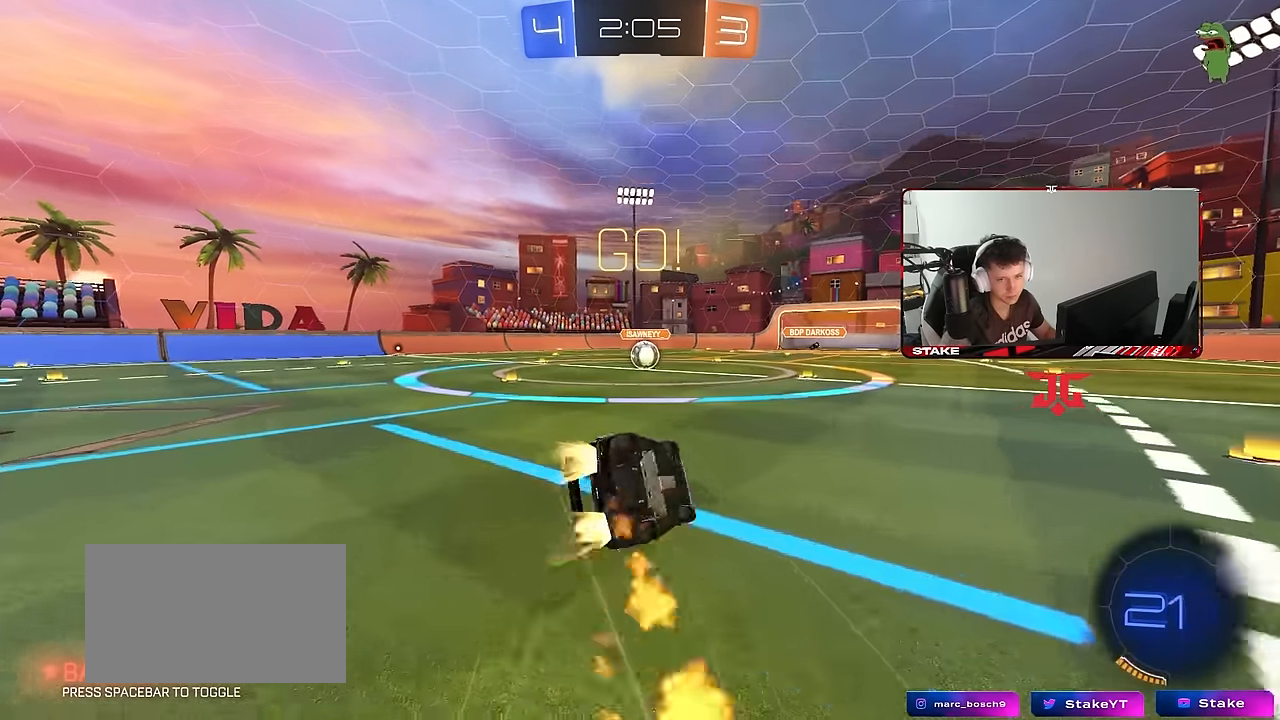
Gameplay with keyboard and mouse; each line is a JSON object with the keys and mouse buttons held at the frame after it. "events" lists presses ("down") and releases ("up") of "1", "2", "3", "4", "5", "a", "alt", "c", "caps_lock", "ctrl", "d", "e", "f", "g", "q", "r", "s", "shift", "space", "t", "tab", "v", "w", "x", "z", "mouse_left", "mouse_wheel" and "mouse_right" between this image and that frame as [ms after this image, input, new state], when the widget could be followed in between. "mouse_left", "mouse_wheel", "mouse_right" = the "left", "wheel", "right" buttons of the "mouse" list. No other keys are recorded. "wheel" means that the mouse wheel is clicked or scrolled. "mouse_move" is the direction in which the mouse moves at that frame (one of eight, or "still"), when it could be read.
{"keys": ["a", "s", "shift"], "mouse": ["left"], "mouse_move": "still", "events": [[217, "s", "up"], [317, "s", "down"]]}
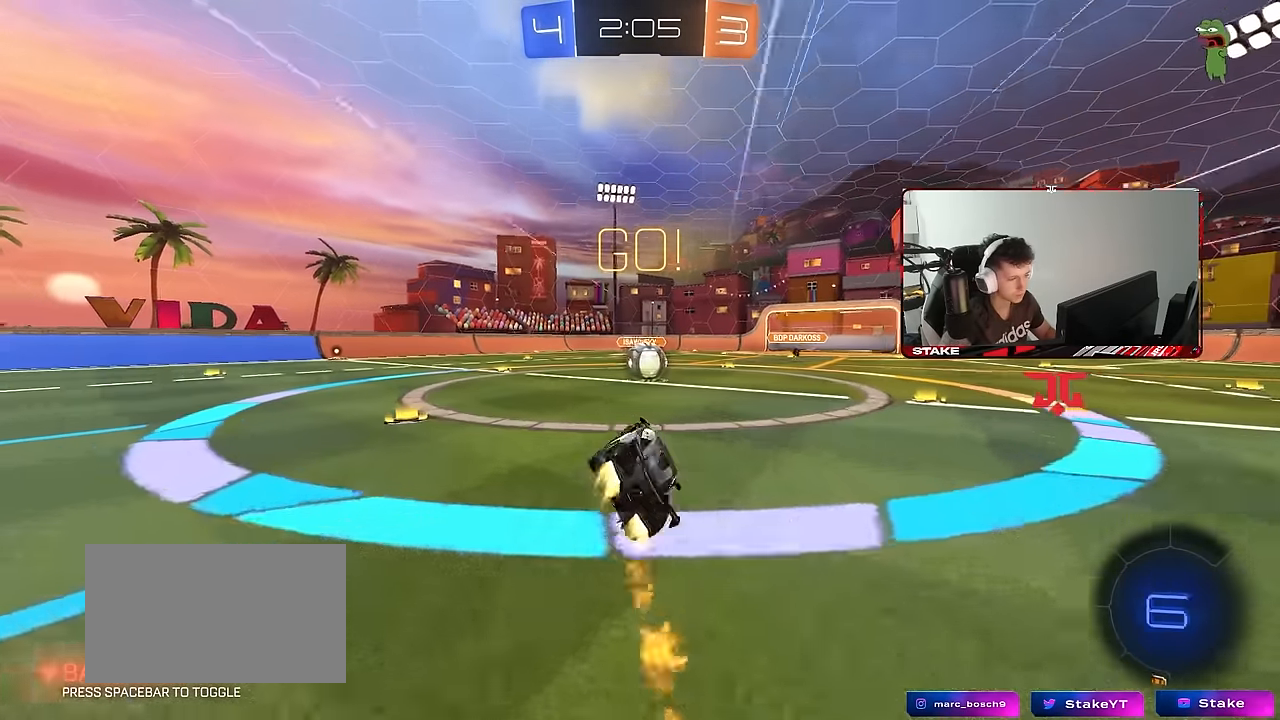
{"keys": [], "mouse": ["right"], "mouse_move": "down-left", "events": [[50, "shift", "up"], [100, "a", "up"], [100, "s", "up"], [133, "mouse_left", "up"], [233, "d", "down"], [317, "d", "up"], [417, "mouse_right", "down"]]}
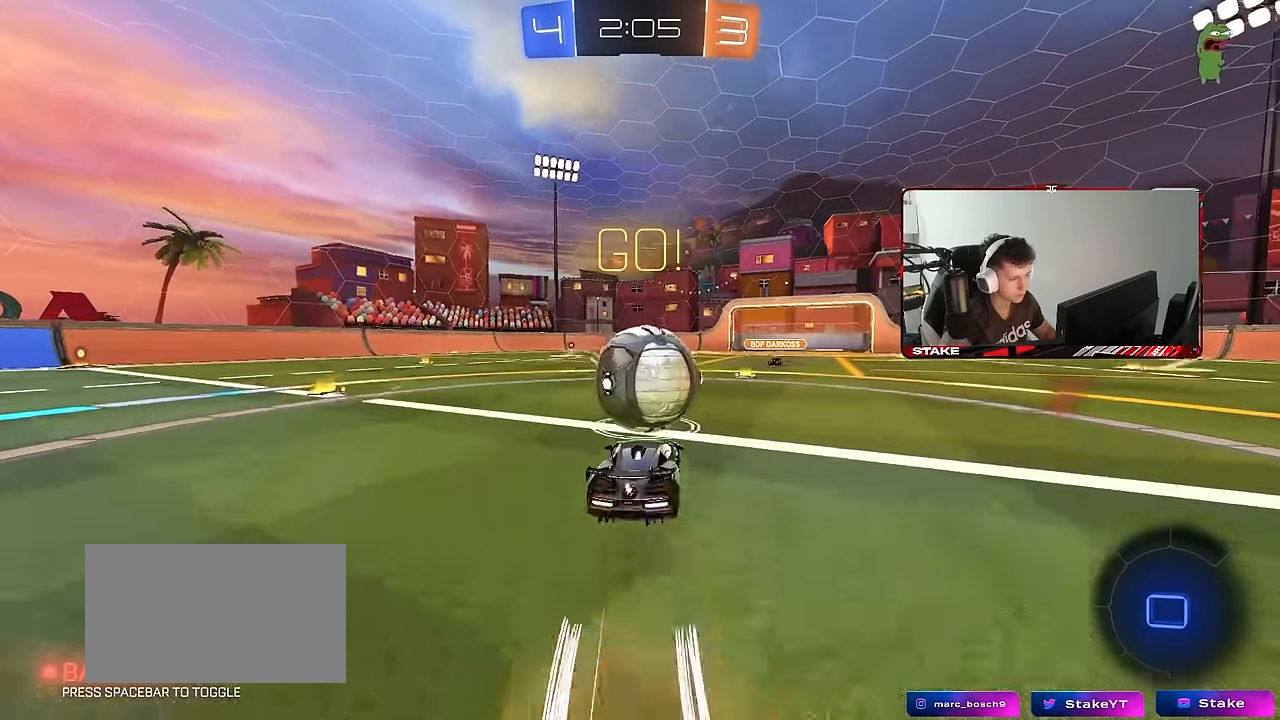
{"keys": ["a", "shift"], "mouse": [], "mouse_move": "still", "events": [[17, "a", "down"], [17, "shift", "down"], [17, "w", "down"], [100, "mouse_right", "up"], [150, "mouse_right", "down"], [200, "s", "down"], [200, "w", "up"], [350, "mouse_right", "up"], [483, "s", "up"]]}
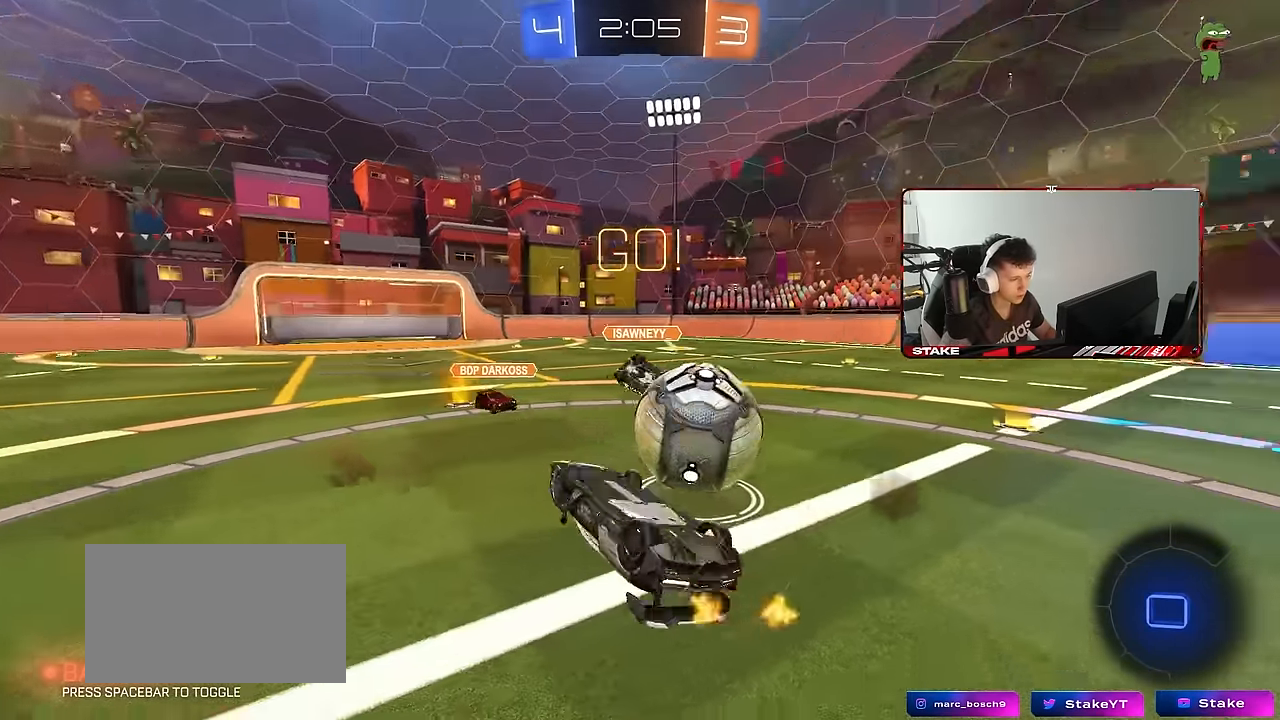
{"keys": [], "mouse": [], "mouse_move": "still", "events": [[117, "w", "down"], [317, "shift", "up"], [400, "a", "up"], [400, "w", "up"]]}
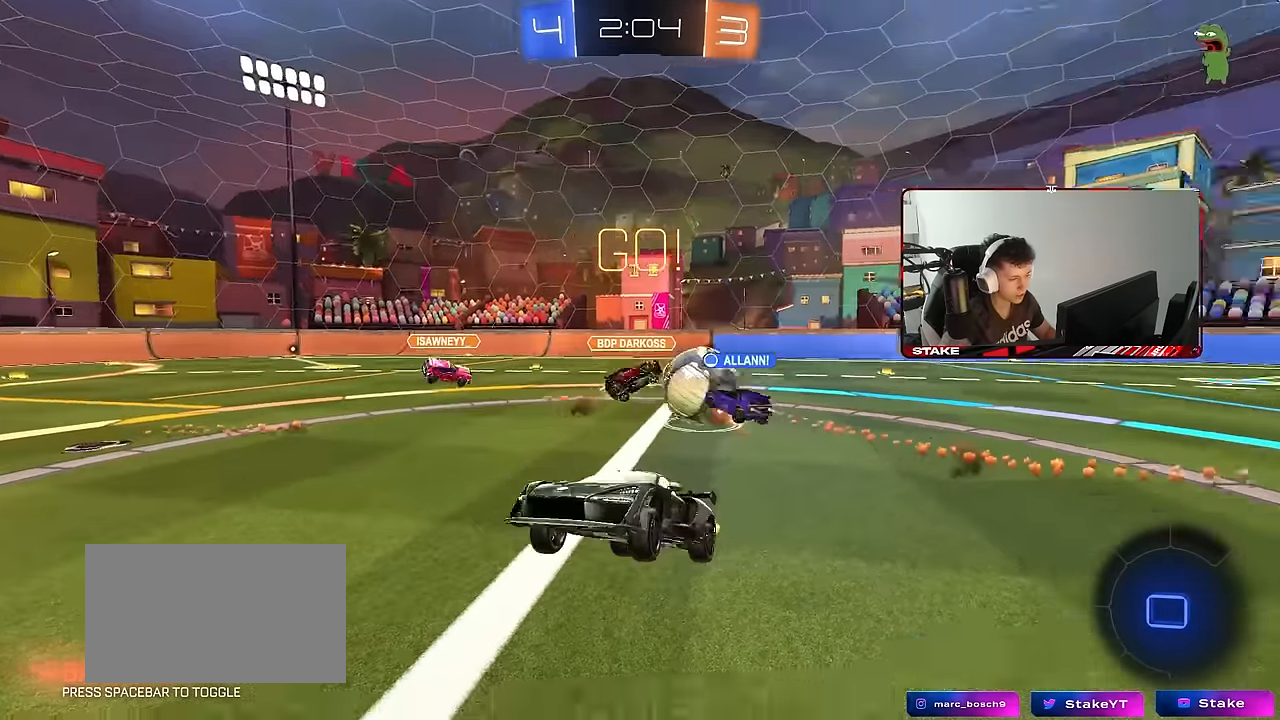
{"keys": ["space", "w"], "mouse": [], "mouse_move": "still", "events": [[233, "w", "down"], [283, "d", "down"], [417, "d", "up"], [467, "space", "down"]]}
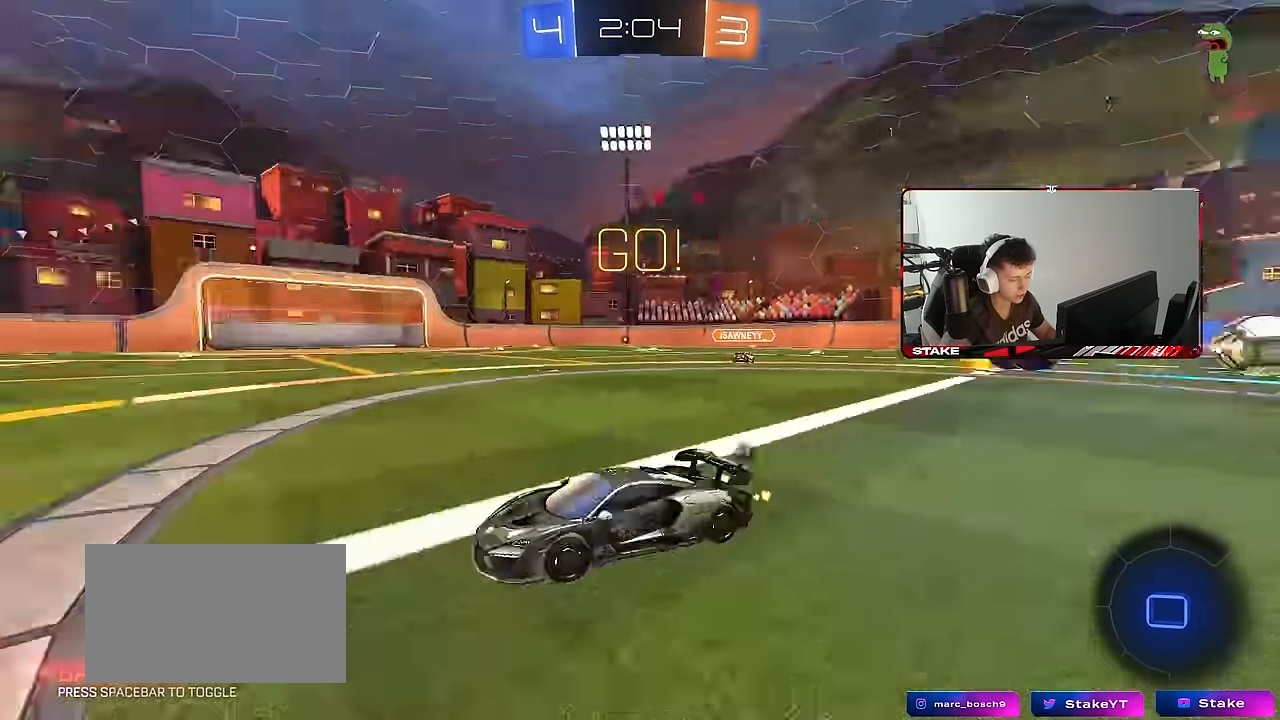
{"keys": ["a", "w"], "mouse": [], "mouse_move": "still", "events": [[100, "a", "down"], [150, "space", "up"], [333, "a", "up"], [483, "a", "down"]]}
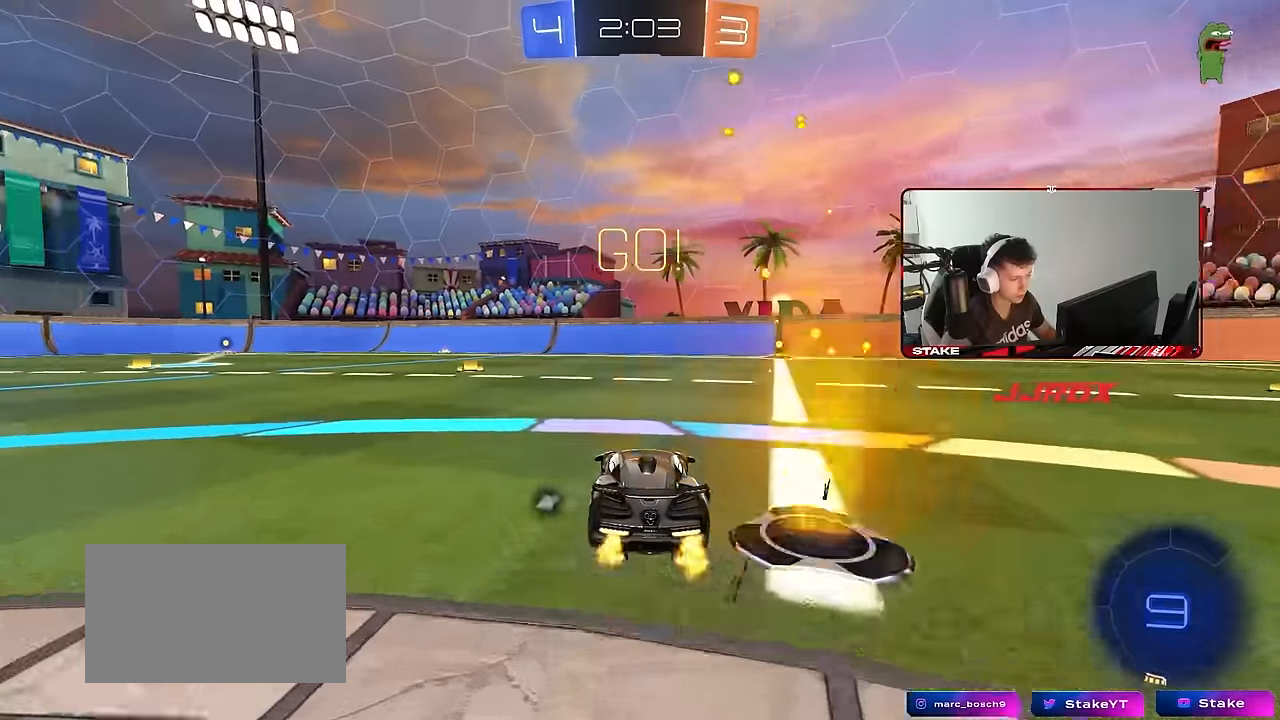
{"keys": ["a", "s", "shift", "space"], "mouse": ["left"], "mouse_move": "still", "events": [[117, "a", "up"], [117, "mouse_left", "down"], [167, "d", "down"], [217, "d", "up"], [217, "mouse_right", "down"], [267, "a", "down"], [267, "shift", "down"], [317, "mouse_right", "up"], [350, "mouse_right", "down"], [350, "w", "up"], [400, "s", "down"], [450, "space", "down"], [500, "mouse_right", "up"]]}
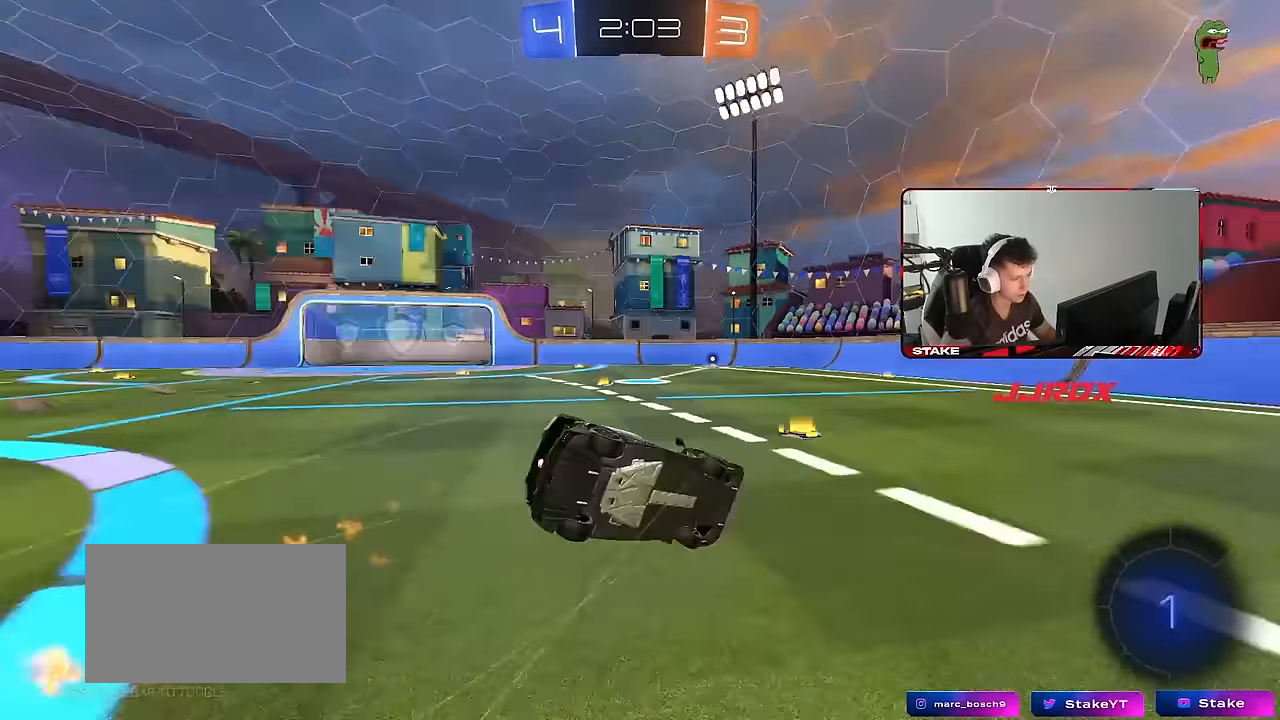
{"keys": ["a", "s", "shift", "space"], "mouse": ["left"], "mouse_move": "still", "events": [[183, "space", "up"], [283, "s", "up"], [367, "s", "down"], [367, "space", "down"]]}
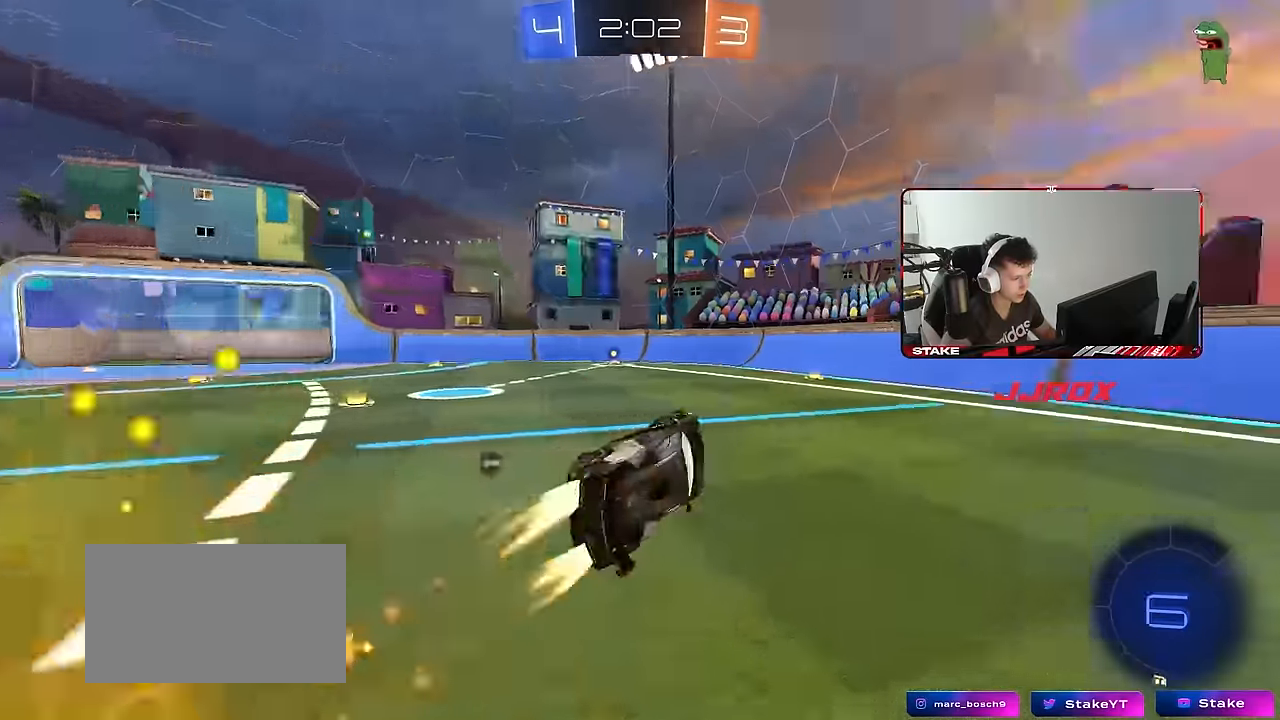
{"keys": ["w"], "mouse": [], "mouse_move": "still", "events": [[50, "space", "up"], [100, "s", "up"], [100, "shift", "up"], [150, "a", "up"], [350, "w", "down"], [433, "mouse_left", "up"]]}
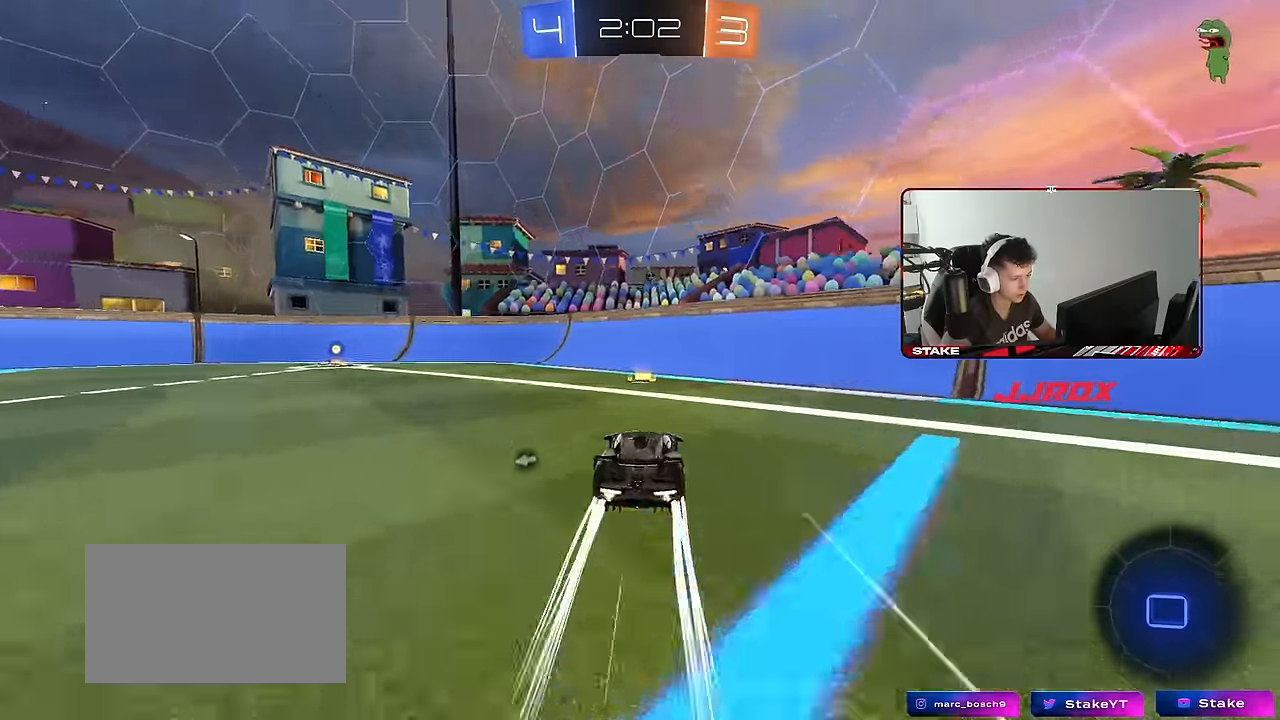
{"keys": ["a", "w"], "mouse": ["left"], "mouse_move": "still", "events": [[33, "a", "down"], [33, "space", "down"], [117, "mouse_left", "down"], [217, "space", "up"], [400, "a", "up"], [500, "a", "down"]]}
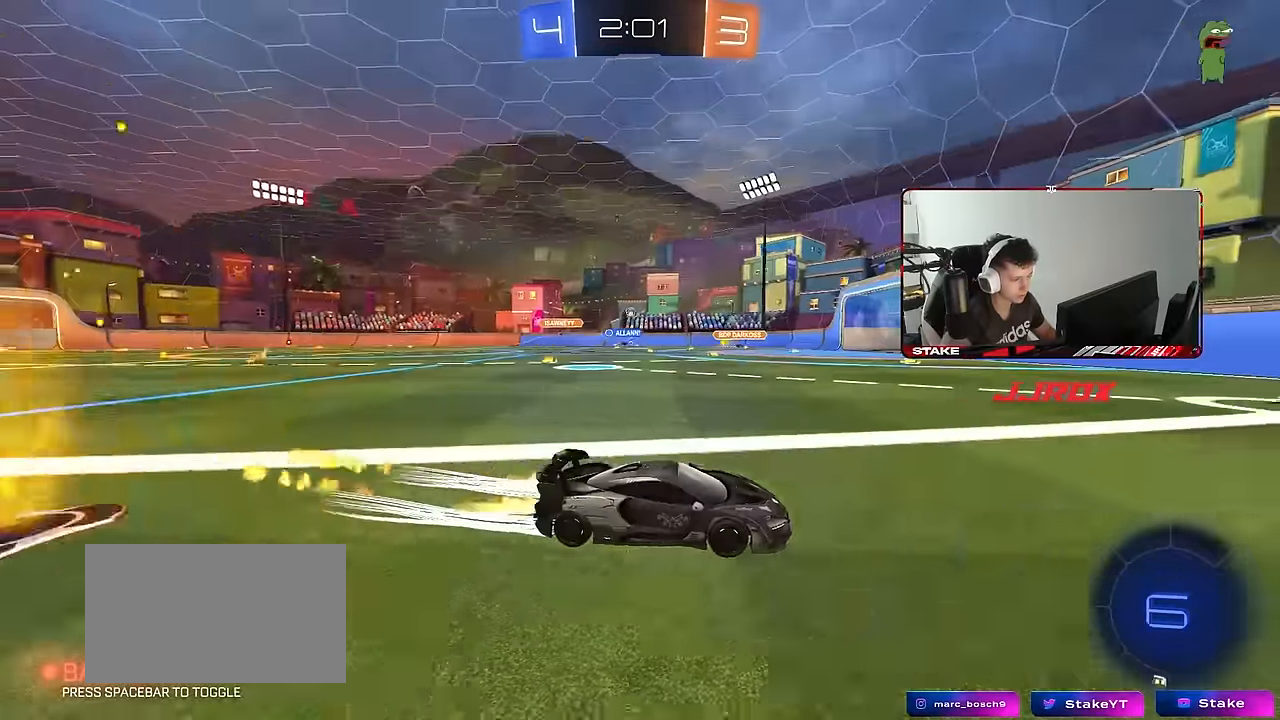
{"keys": ["w"], "mouse": ["left"], "mouse_move": "still", "events": [[133, "shift", "down"], [233, "shift", "up"], [283, "mouse_left", "up"], [417, "mouse_left", "down"], [467, "a", "up"]]}
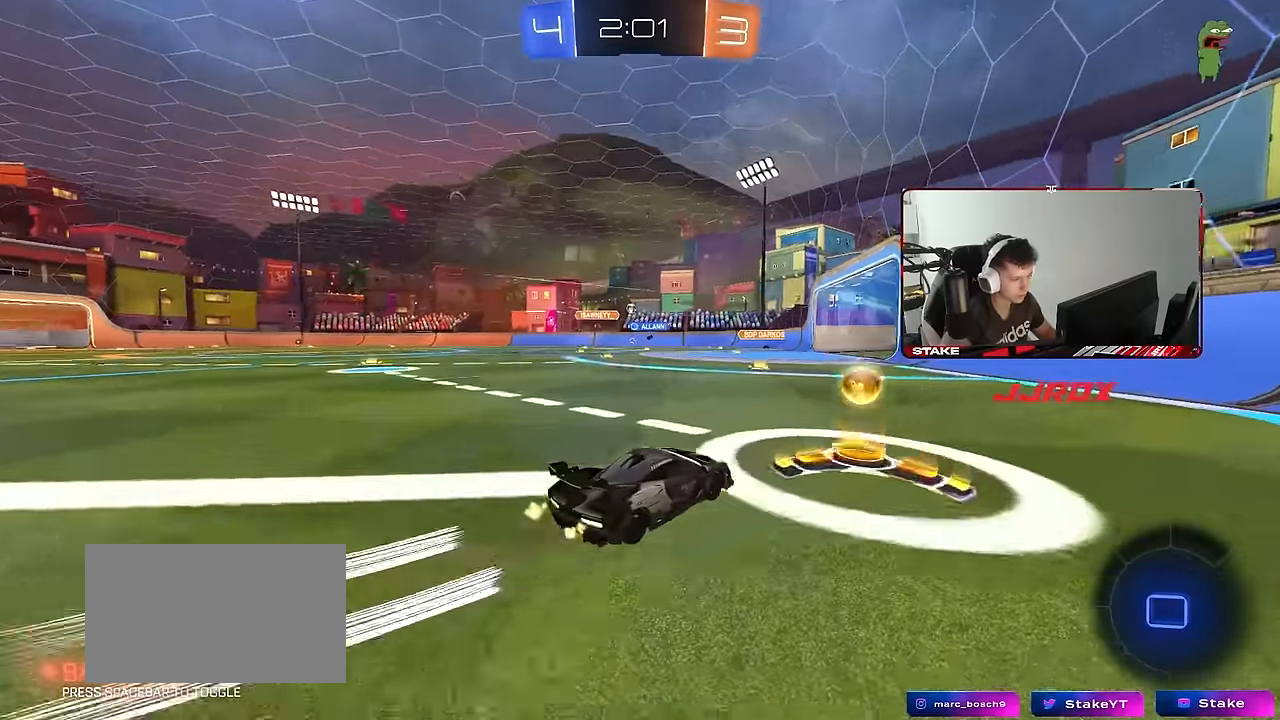
{"keys": ["w"], "mouse": [], "mouse_move": "still", "events": [[300, "mouse_left", "up"]]}
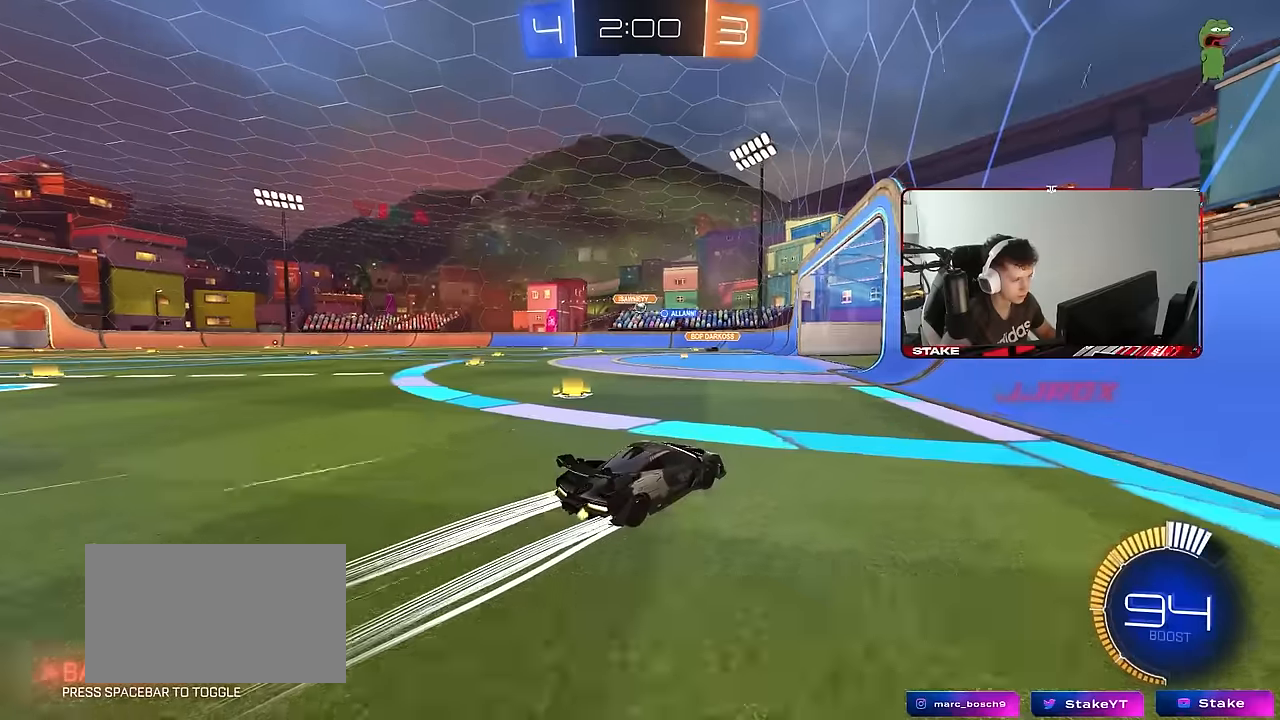
{"keys": ["w"], "mouse": [], "mouse_move": "still", "events": [[34, "a", "down"], [167, "a", "up"], [267, "d", "down"], [317, "d", "up"]]}
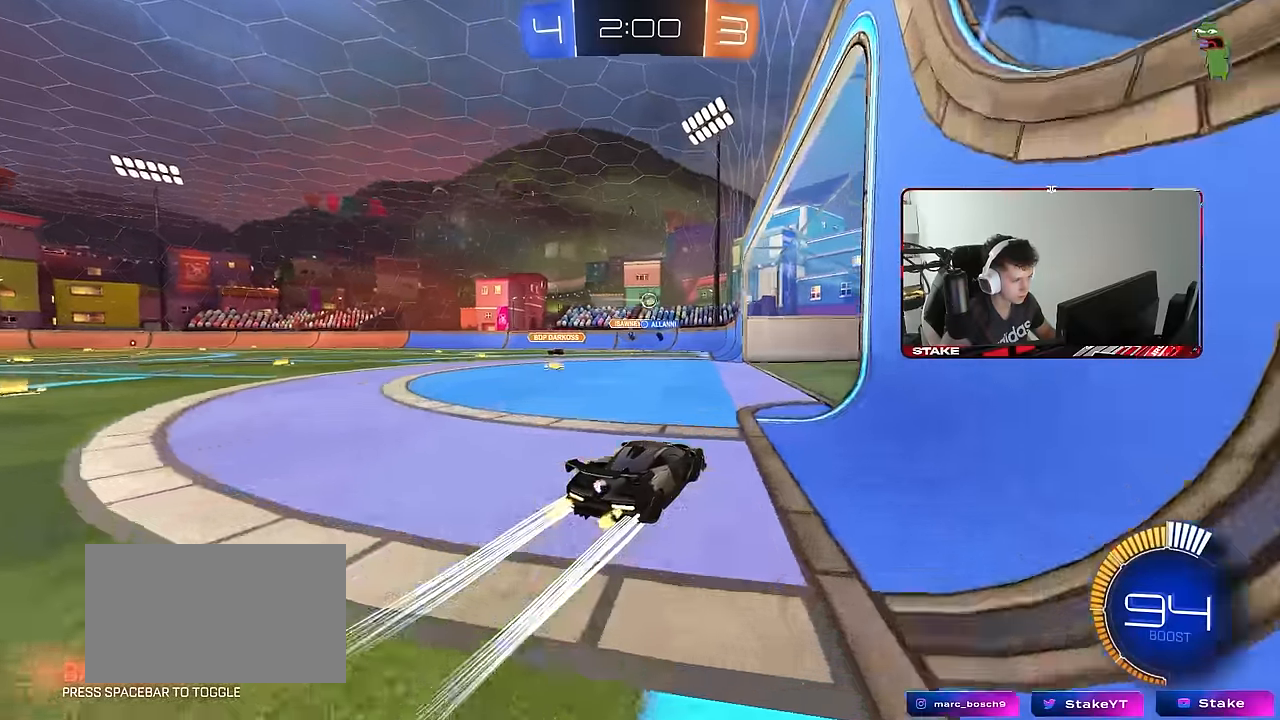
{"keys": ["a", "s"], "mouse": [], "mouse_move": "still", "events": [[234, "d", "down"], [284, "w", "up"], [317, "a", "down"], [317, "d", "up"], [367, "s", "down"]]}
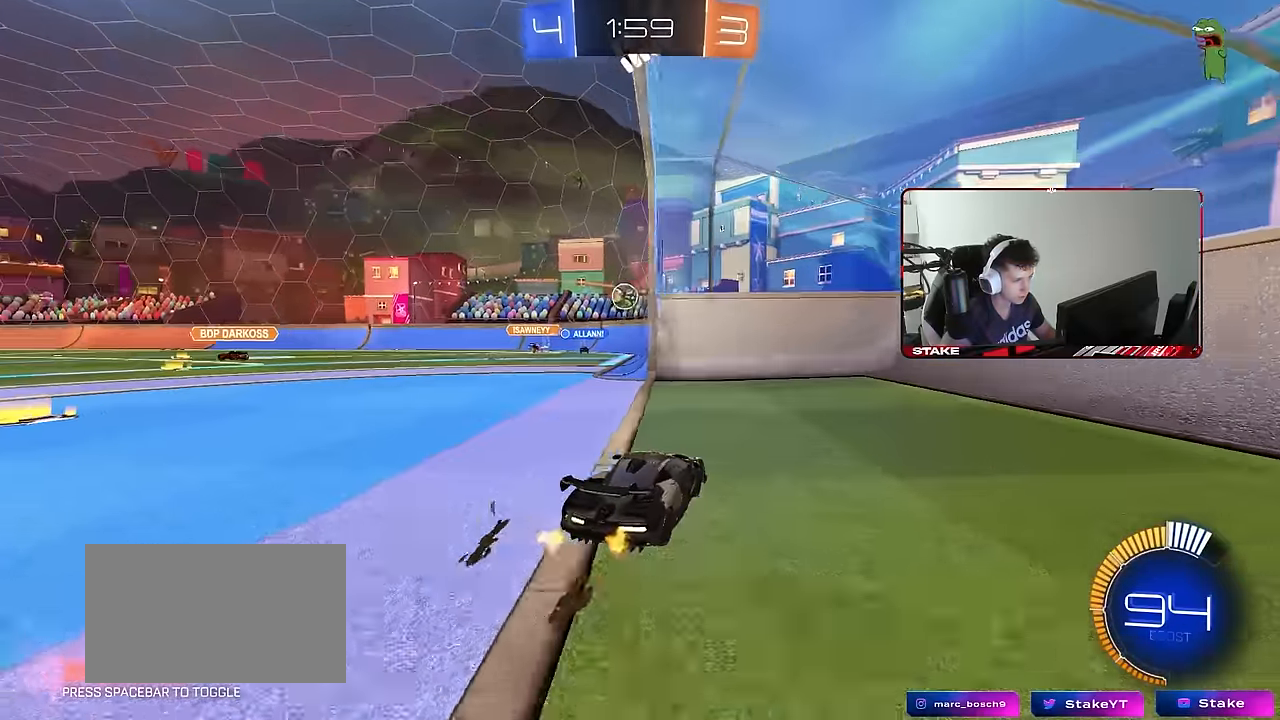
{"keys": ["a"], "mouse": [], "mouse_move": "still", "events": [[100, "s", "up"], [350, "a", "up"], [350, "d", "down"], [484, "a", "down"], [484, "d", "up"]]}
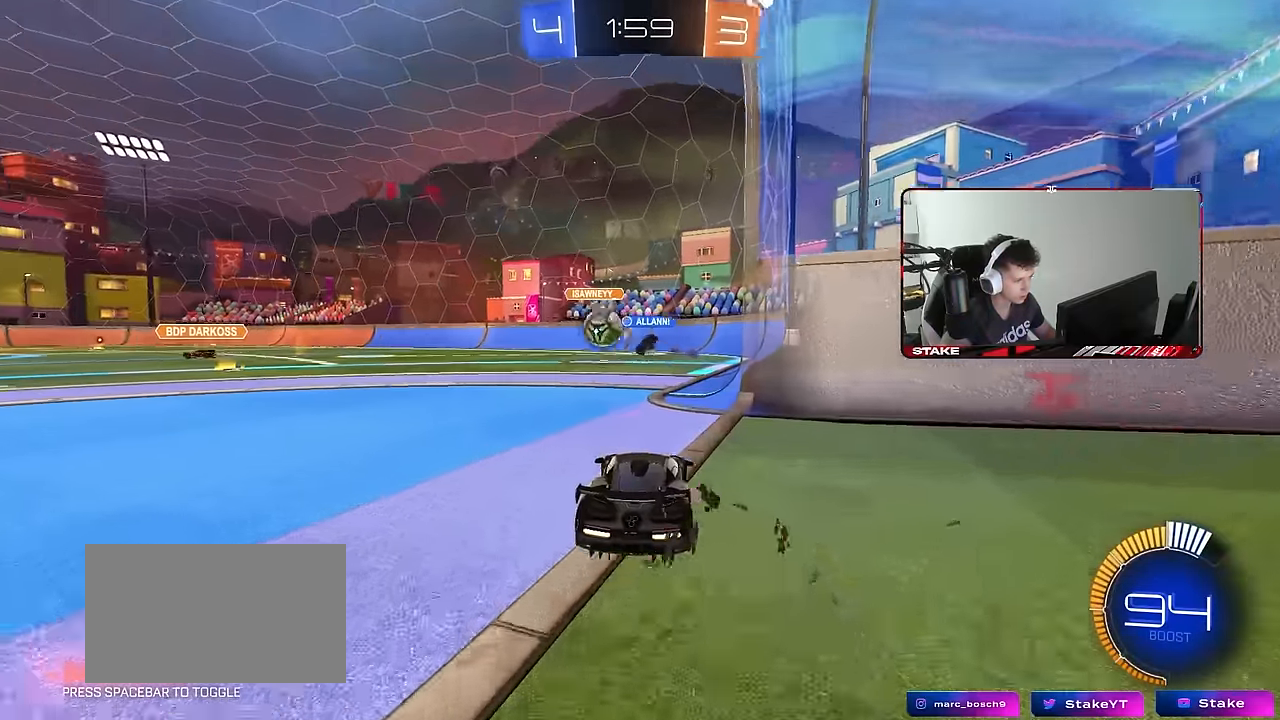
{"keys": ["a", "w"], "mouse": [], "mouse_move": "still", "events": [[84, "a", "up"], [117, "a", "down"], [317, "shift", "down"], [350, "w", "down"], [450, "shift", "up"]]}
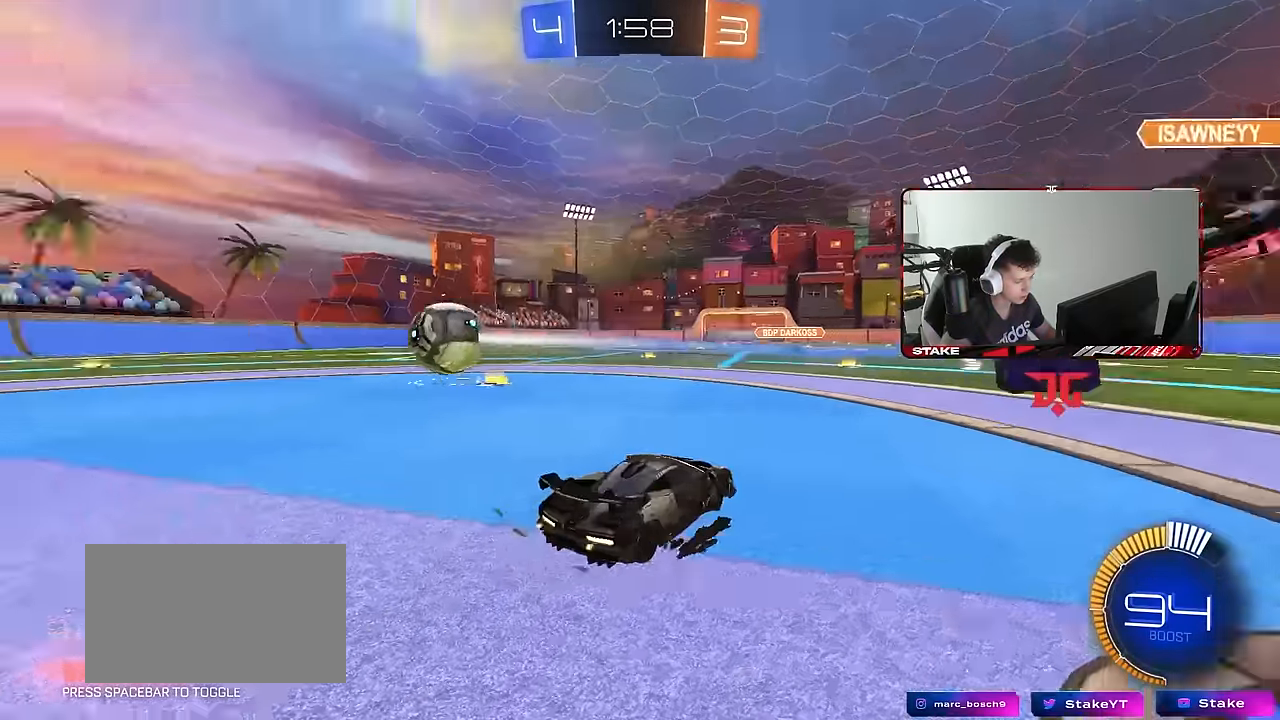
{"keys": ["a", "w"], "mouse": [], "mouse_move": "still", "events": [[50, "a", "up"], [284, "a", "down"]]}
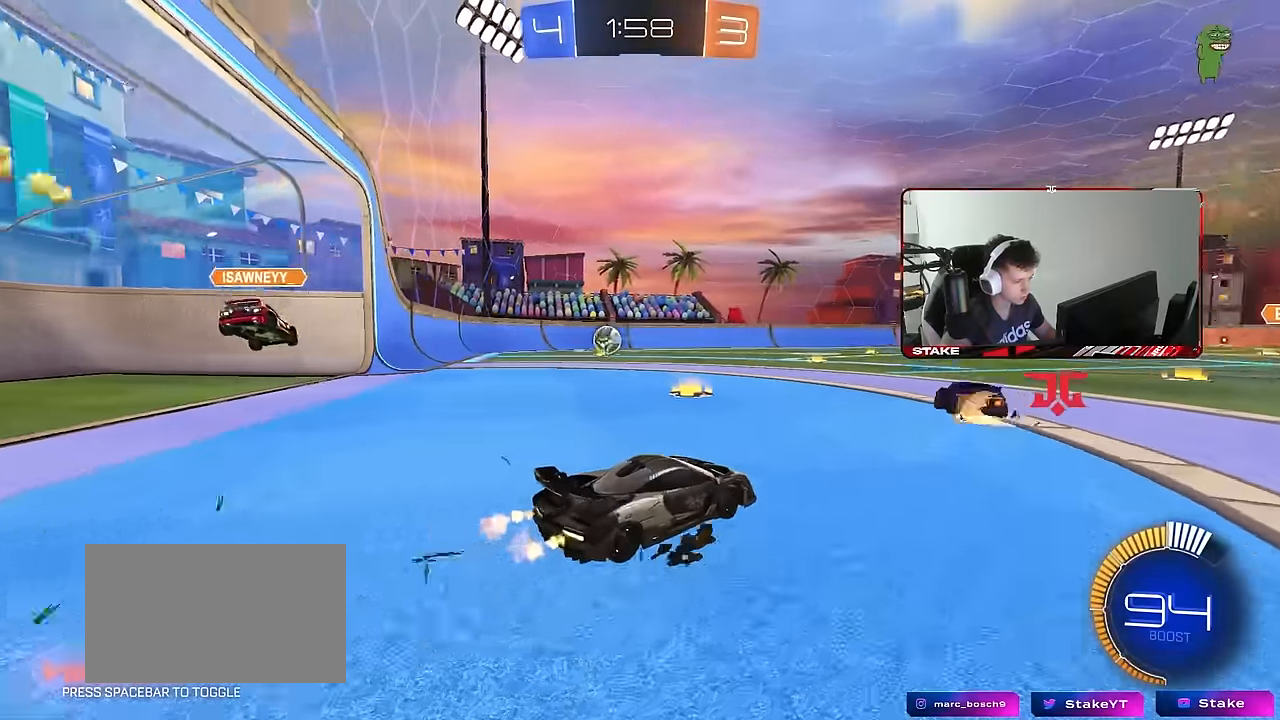
{"keys": ["w"], "mouse": [], "mouse_move": "still", "events": [[384, "a", "up"]]}
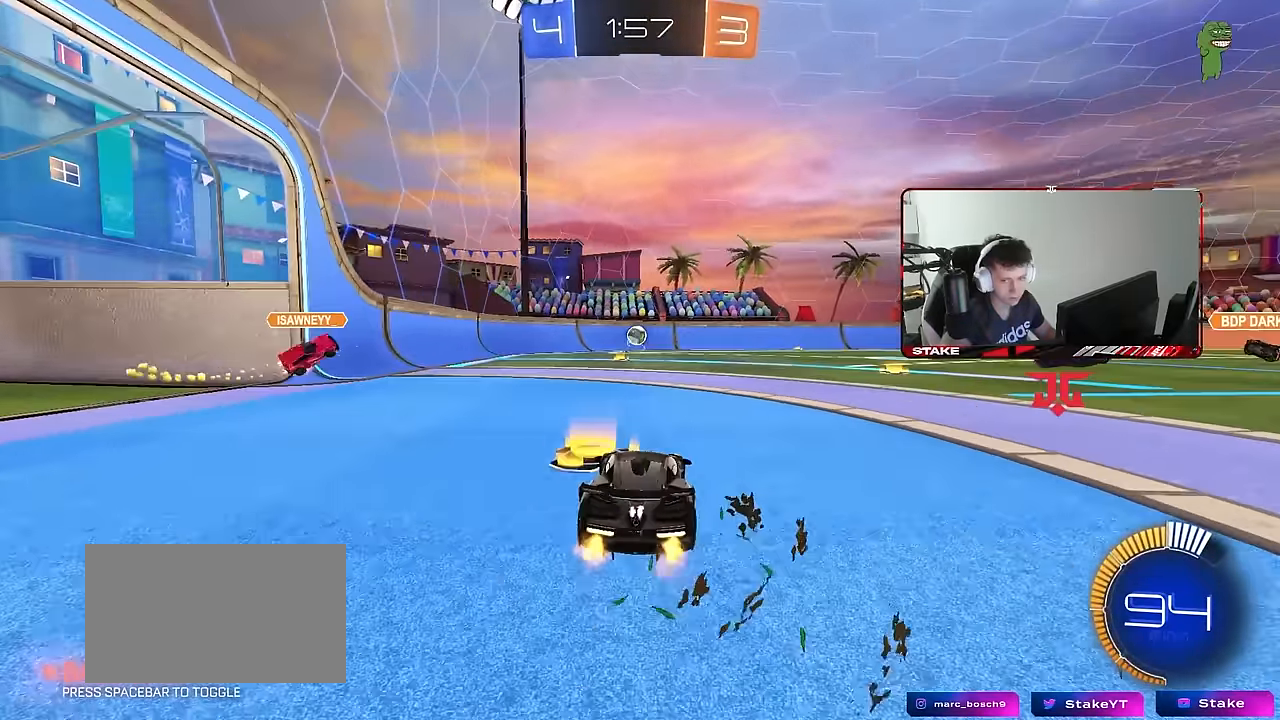
{"keys": ["a", "shift", "w"], "mouse": ["right"], "mouse_move": "still", "events": [[350, "mouse_right", "down"], [400, "shift", "down"], [450, "a", "down"], [450, "mouse_right", "up"], [500, "mouse_right", "down"]]}
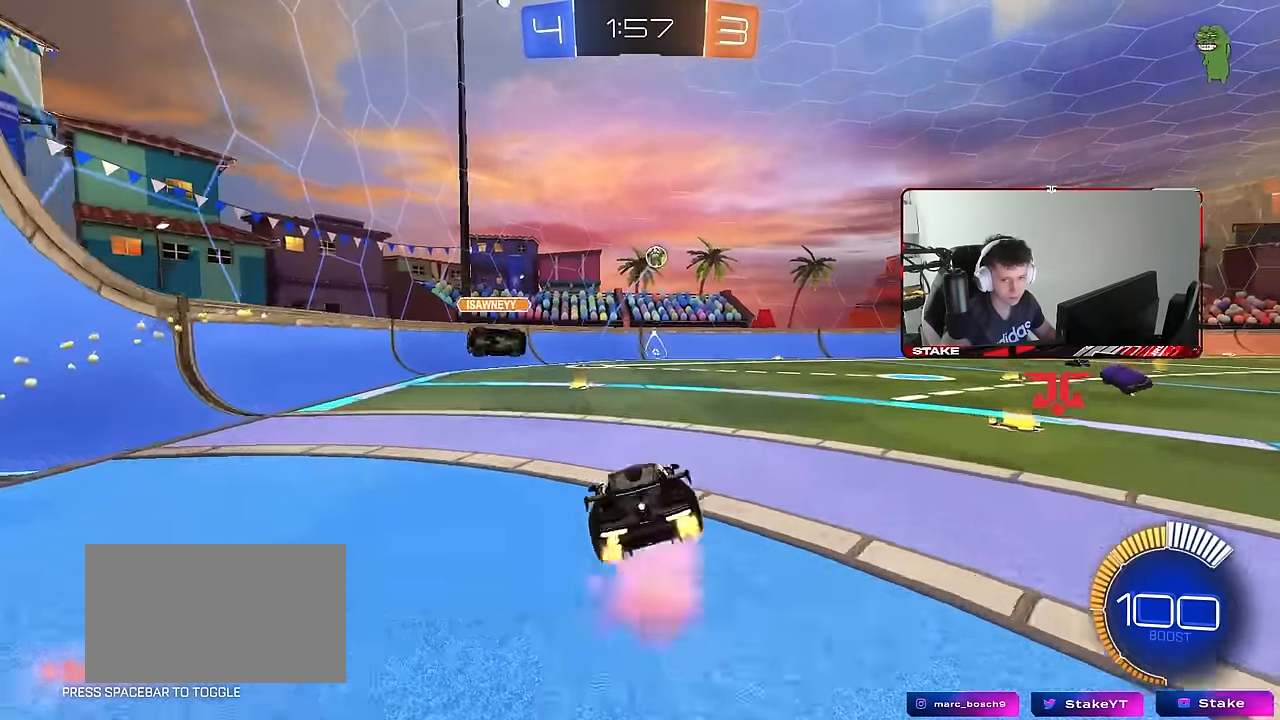
{"keys": ["a", "s", "shift"], "mouse": [], "mouse_move": "still", "events": [[50, "s", "down"], [50, "w", "up"], [184, "mouse_right", "up"], [367, "s", "up"], [467, "s", "down"]]}
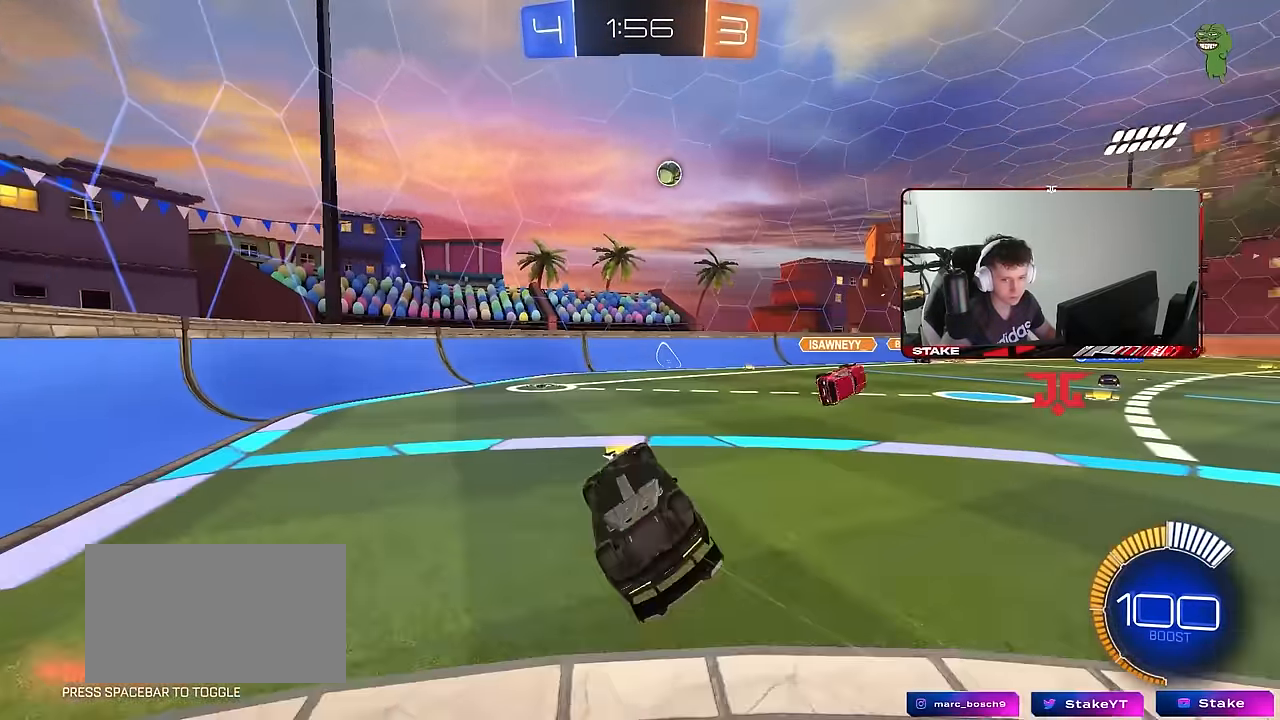
{"keys": ["a", "w"], "mouse": [], "mouse_move": "still", "events": [[100, "s", "up"], [250, "shift", "up"], [350, "a", "up"], [434, "a", "down"], [484, "w", "down"]]}
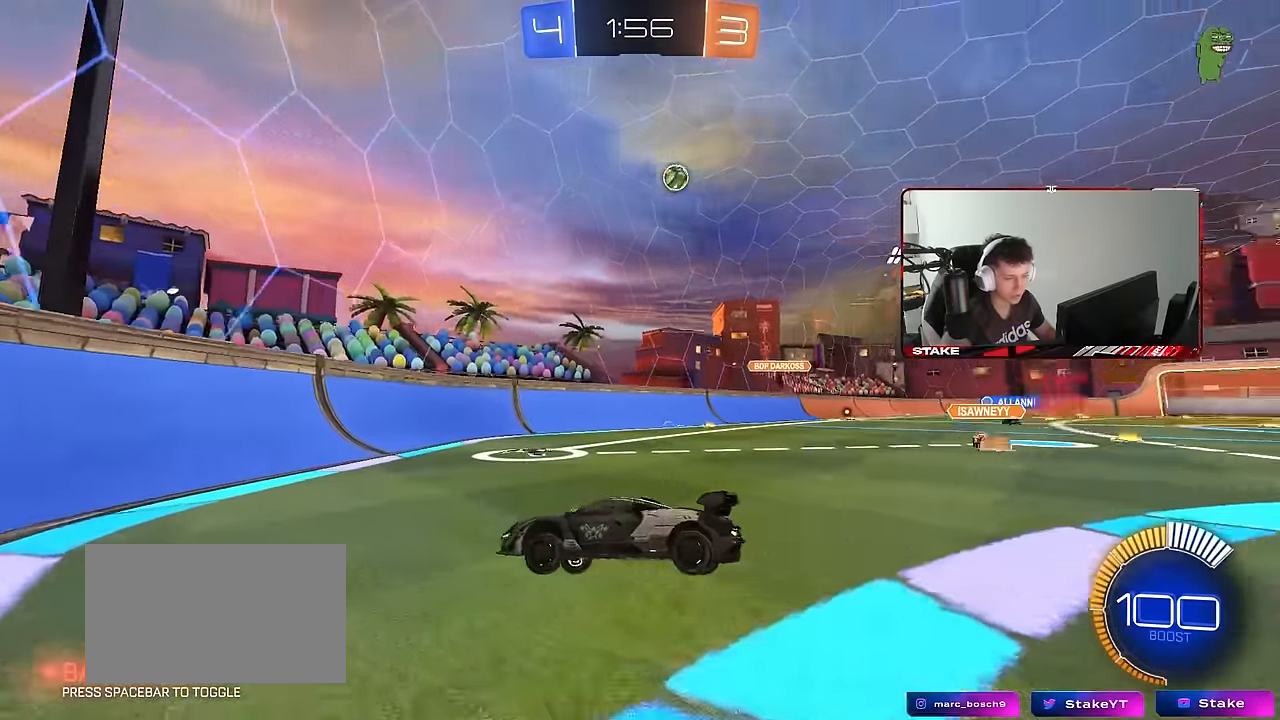
{"keys": ["w"], "mouse": [], "mouse_move": "still", "events": [[267, "shift", "down"], [317, "shift", "up"], [500, "a", "up"]]}
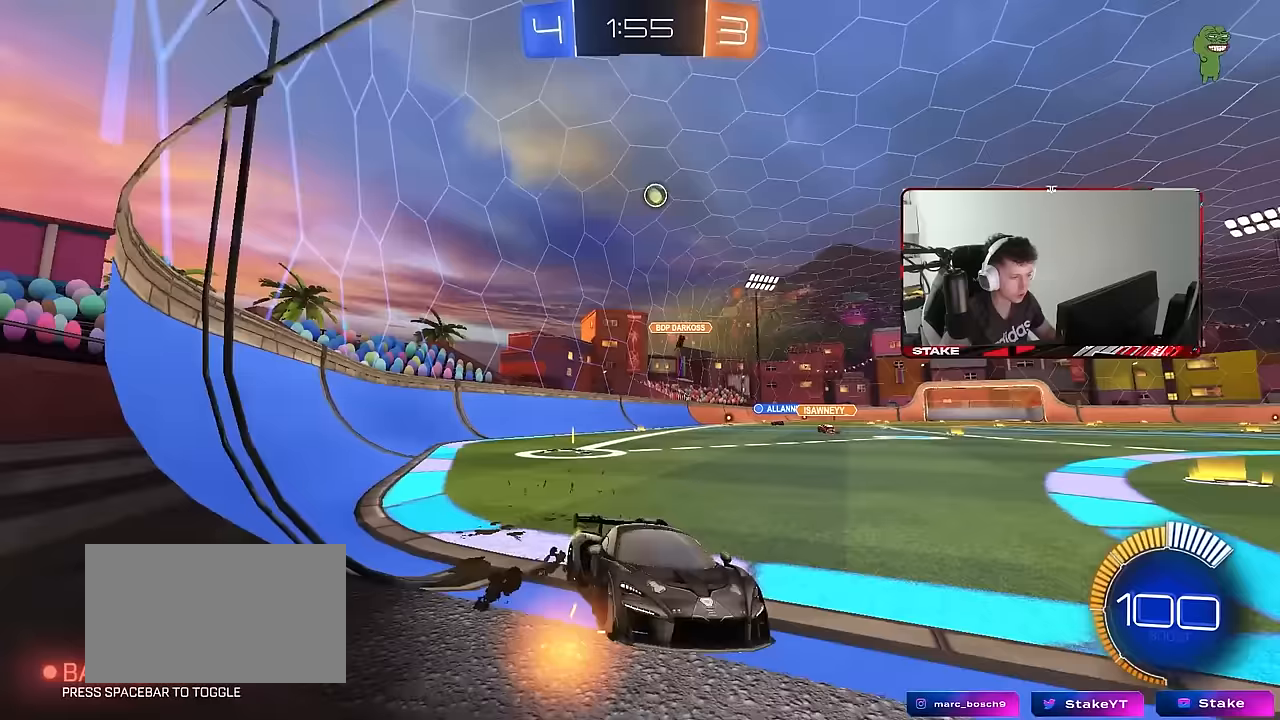
{"keys": ["w"], "mouse": [], "mouse_move": "still", "events": [[50, "d", "down"], [183, "d", "up"], [367, "d", "down"], [467, "d", "up"]]}
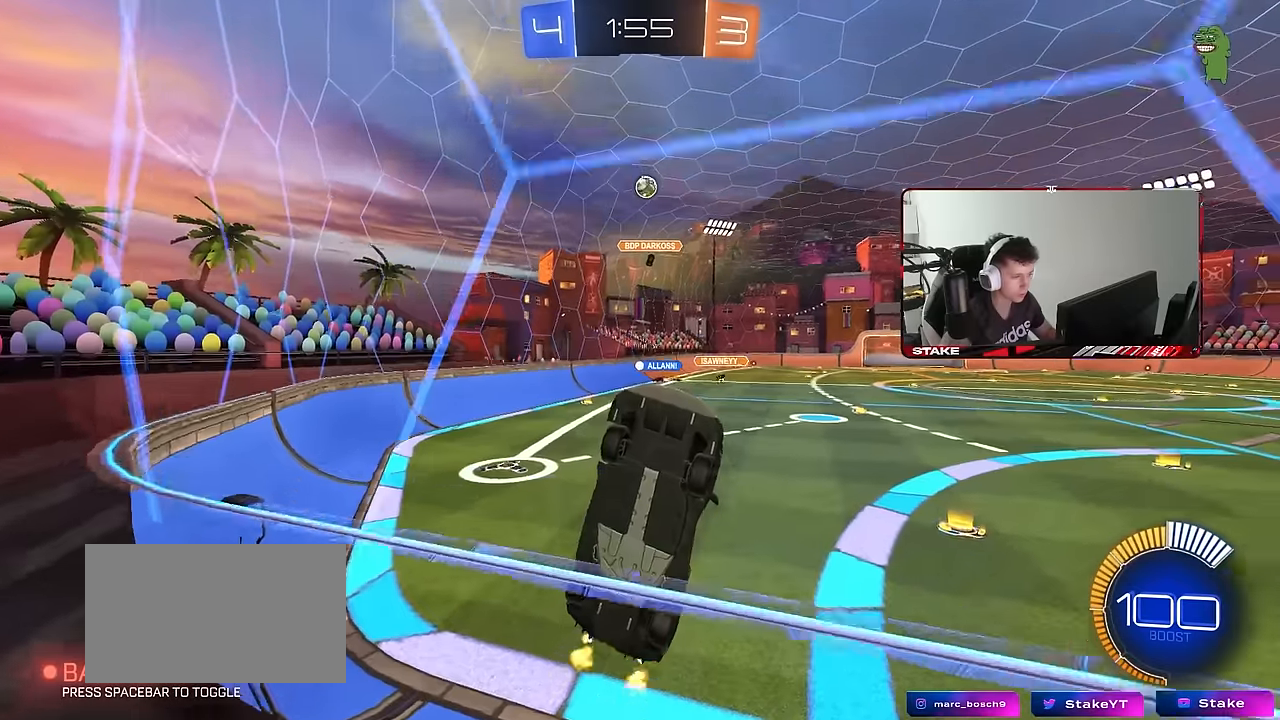
{"keys": ["a", "w"], "mouse": [], "mouse_move": "still", "events": [[383, "a", "down"]]}
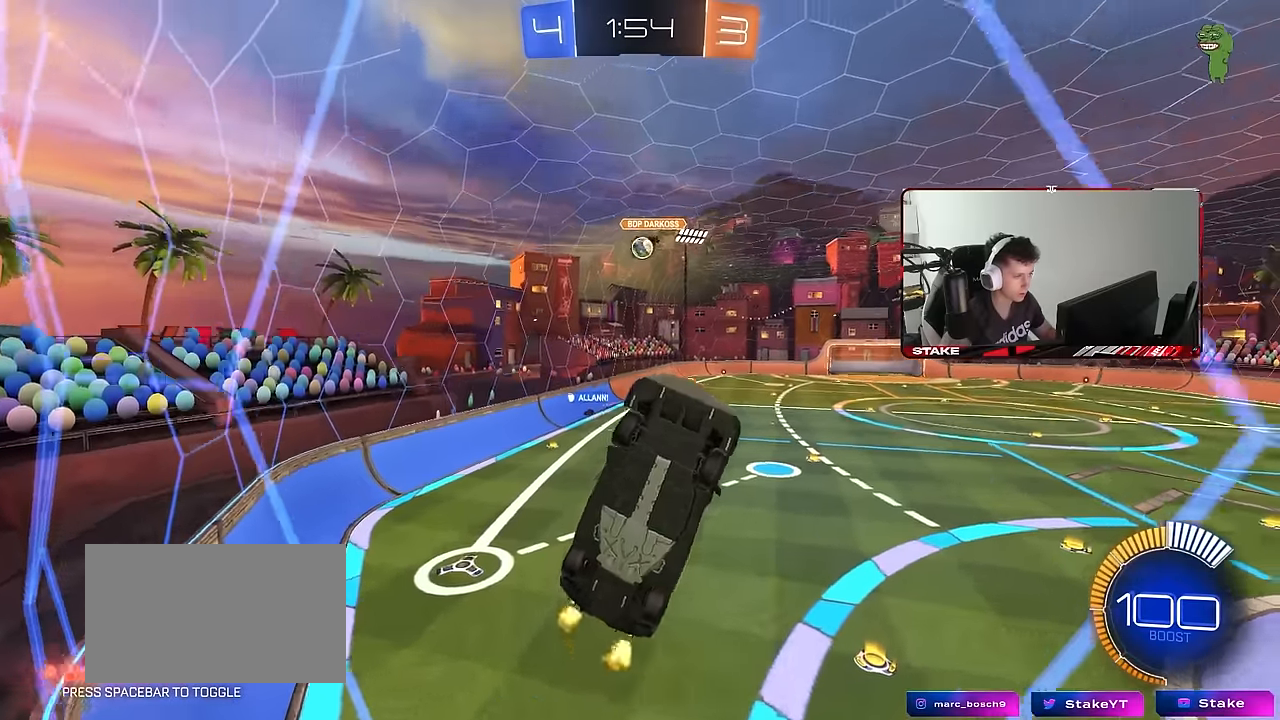
{"keys": ["a", "w"], "mouse": [], "mouse_move": "still", "events": [[33, "shift", "down"], [117, "shift", "up"], [217, "shift", "down"], [350, "shift", "up"]]}
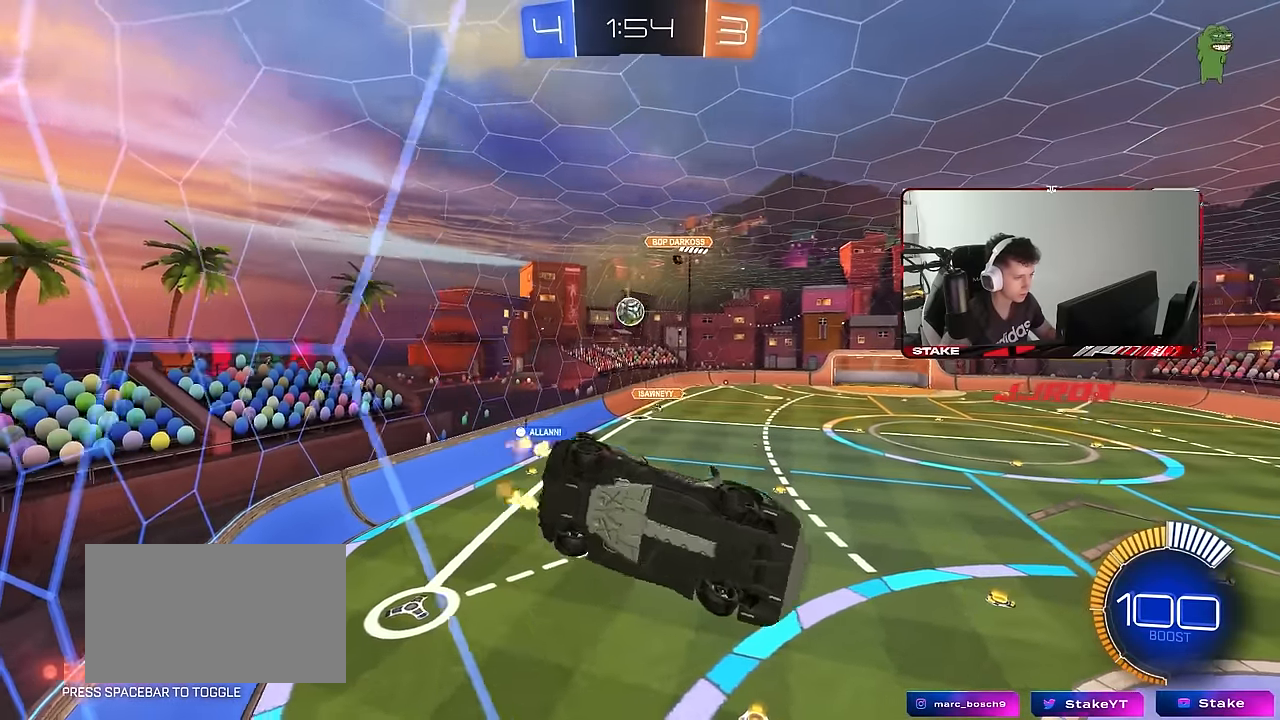
{"keys": ["a"], "mouse": [], "mouse_move": "still", "events": [[417, "w", "up"]]}
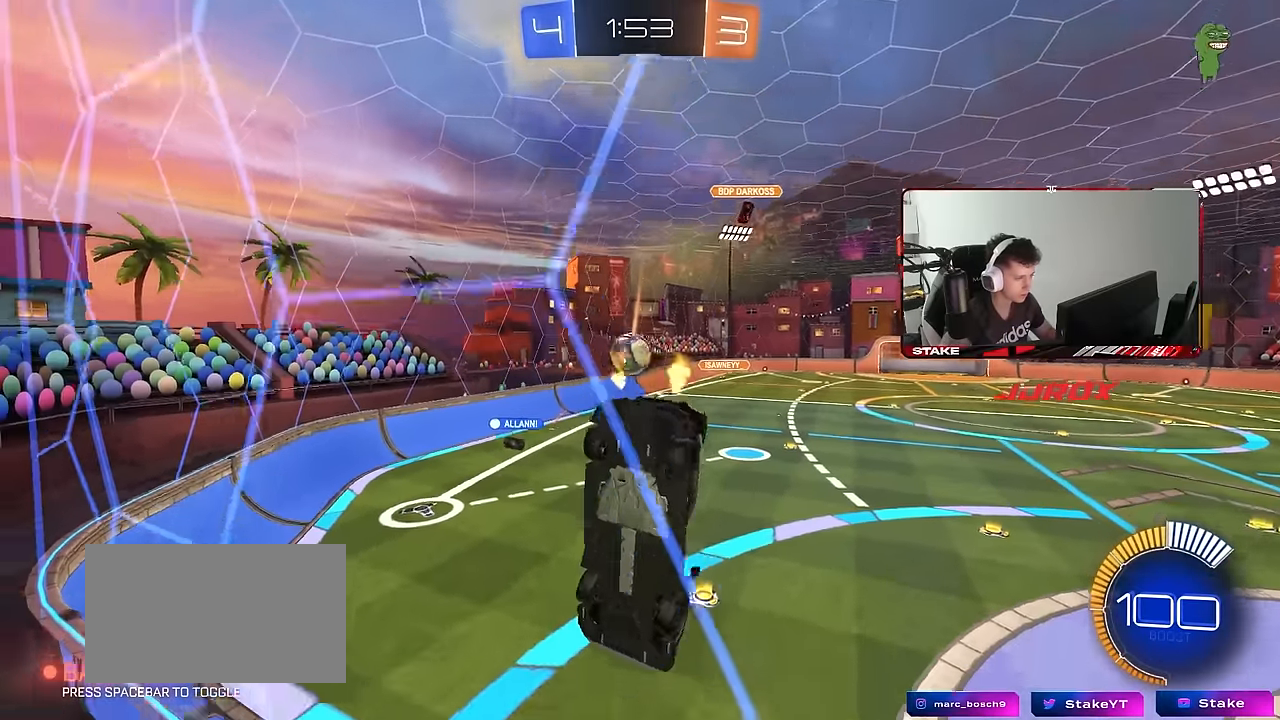
{"keys": ["a", "w"], "mouse": [], "mouse_move": "still", "events": [[17, "s", "down"], [100, "a", "up"], [250, "d", "down"], [350, "s", "up"], [433, "a", "down"], [433, "d", "up"], [483, "w", "down"]]}
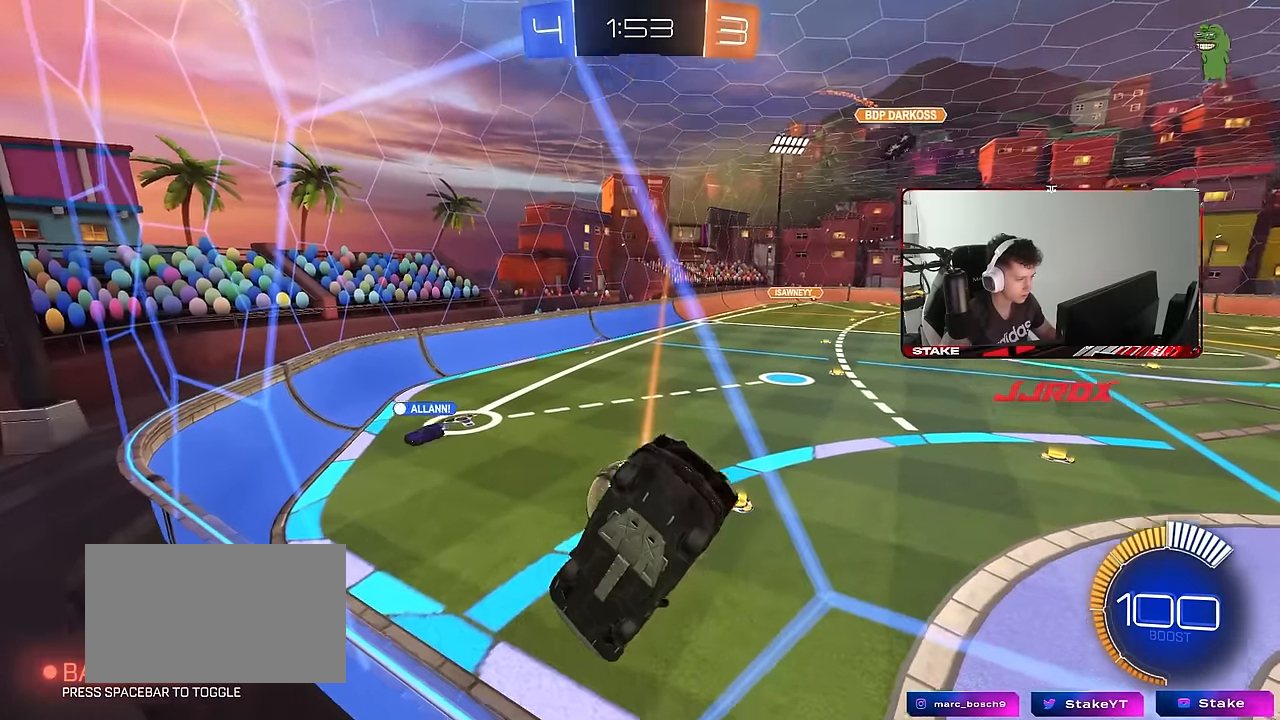
{"keys": ["d", "w"], "mouse": ["left"], "mouse_move": "still", "events": [[317, "mouse_left", "down"], [450, "a", "up"], [500, "d", "down"]]}
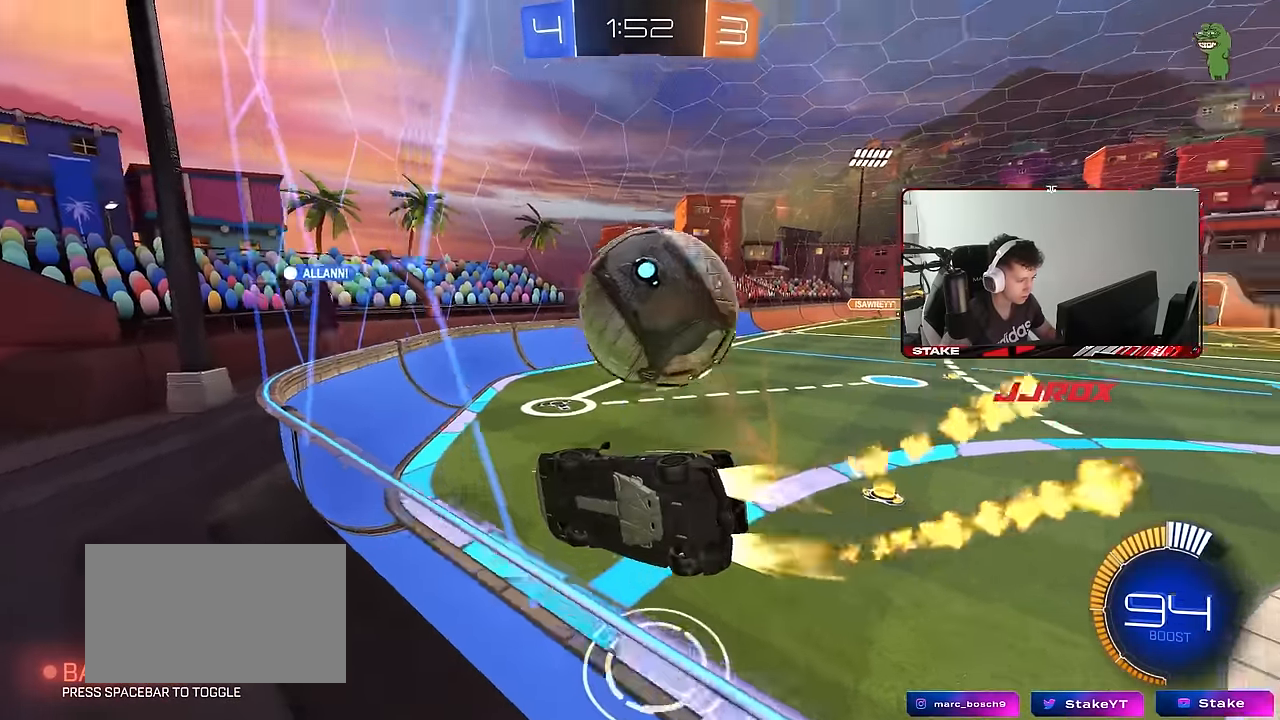
{"keys": ["w"], "mouse": [], "mouse_move": "still", "events": [[50, "a", "down"], [50, "d", "up"], [100, "mouse_left", "up"], [183, "a", "up"]]}